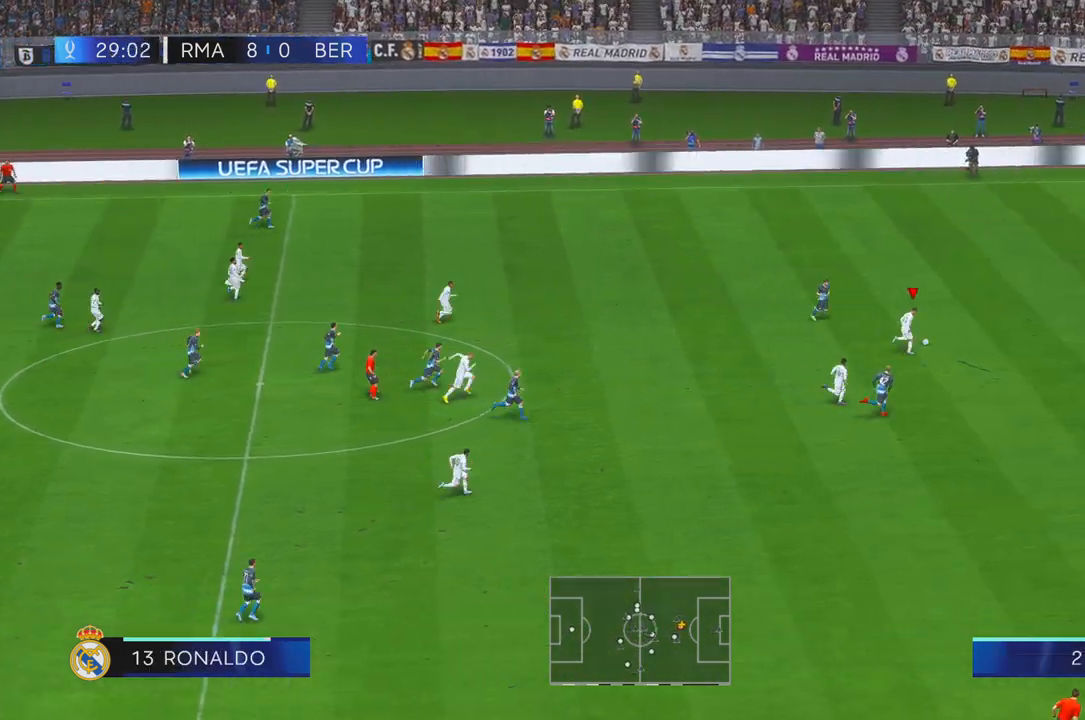
Gameplay with a controller (Xbox layout); each line is a JSON object with the inputs held at the frame after it (dt_ms = milliseconds from this image to that frame). "events" lists button and stick changes between this image and that frame as [ms after this image, input, new state], when the widget could be followed in between. Not read: L3 R3.
{"dt_ms": 1000, "buttons": ["R2"], "left_stick": "down", "right_stick": "center", "events": []}
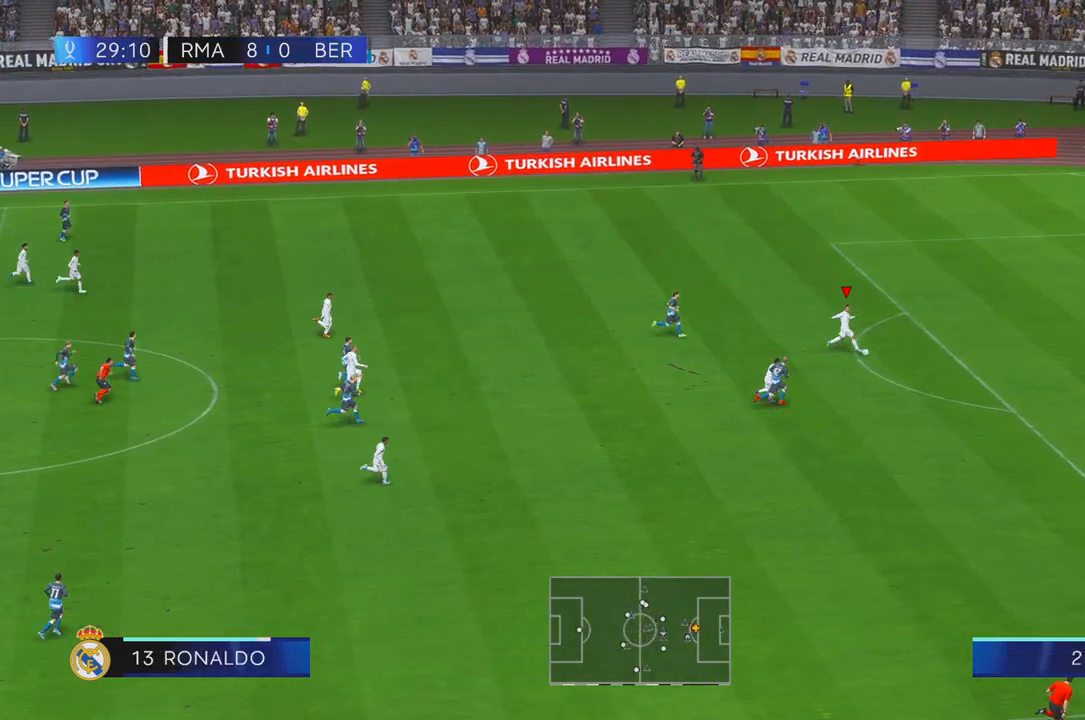
{"dt_ms": 500, "buttons": ["B", "R2"], "left_stick": "down", "right_stick": "center", "events": [[450, "B", "down"]]}
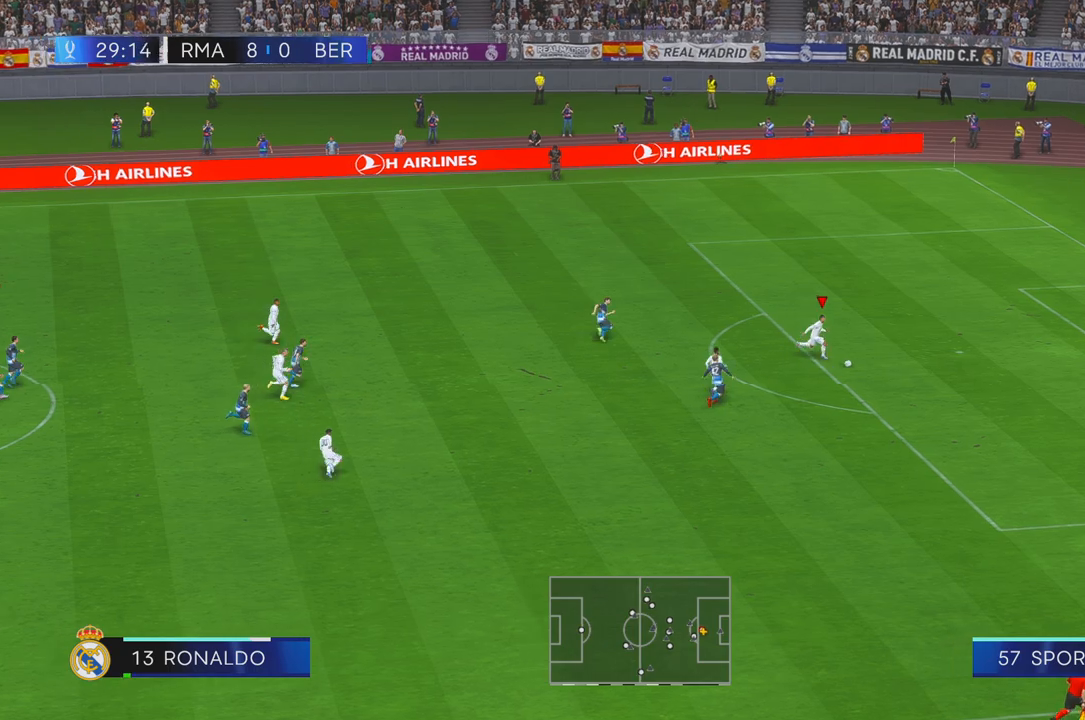
{"dt_ms": 500, "buttons": [], "left_stick": "center", "right_stick": "center", "events": [[50, "R2", "up"], [67, "left_stick", "center"], [183, "B", "up"]]}
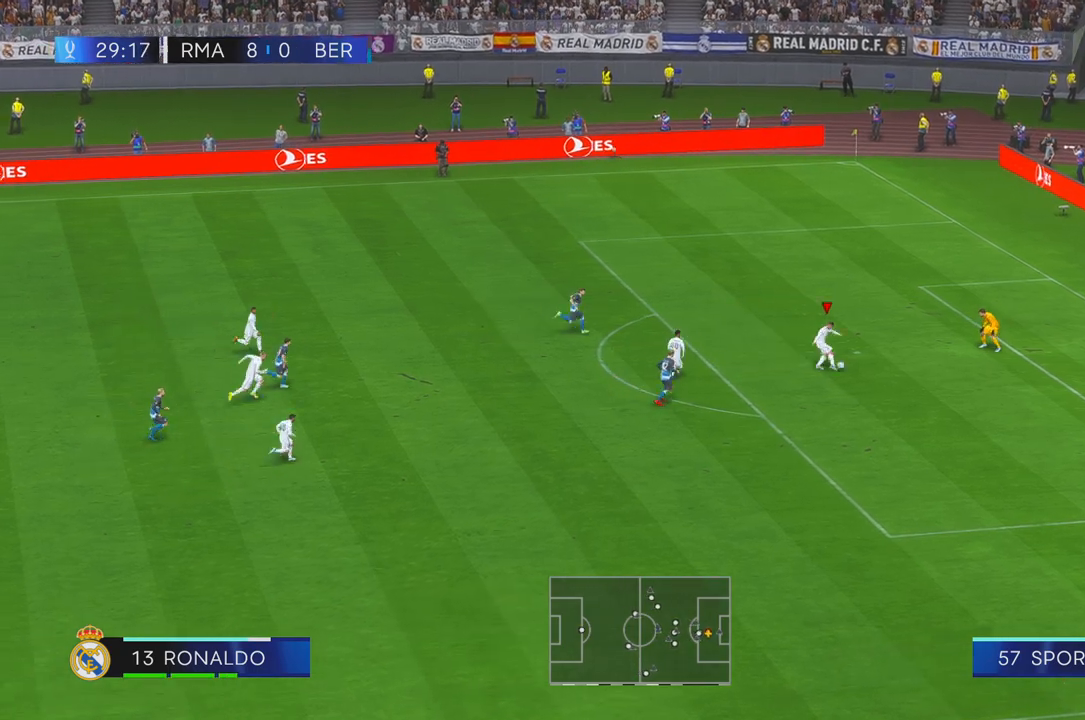
{"dt_ms": 500, "buttons": [], "left_stick": "down-left", "right_stick": "center", "events": [[283, "left_stick", "down-left"]]}
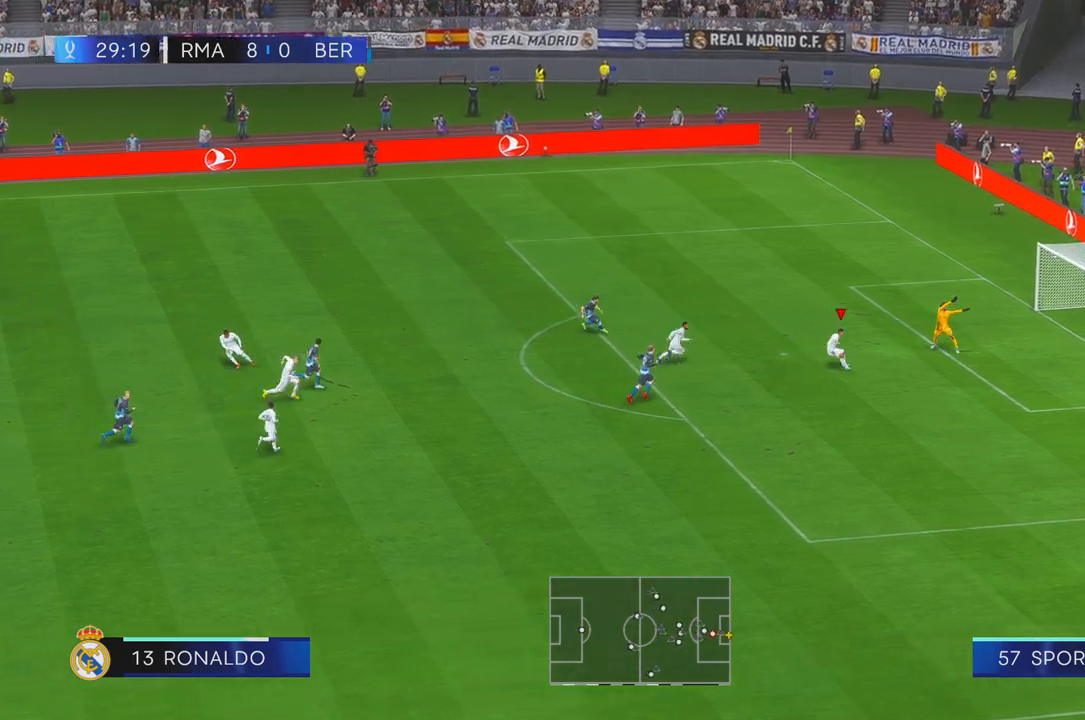
{"dt_ms": 500, "buttons": [], "left_stick": "down-left", "right_stick": "center", "events": []}
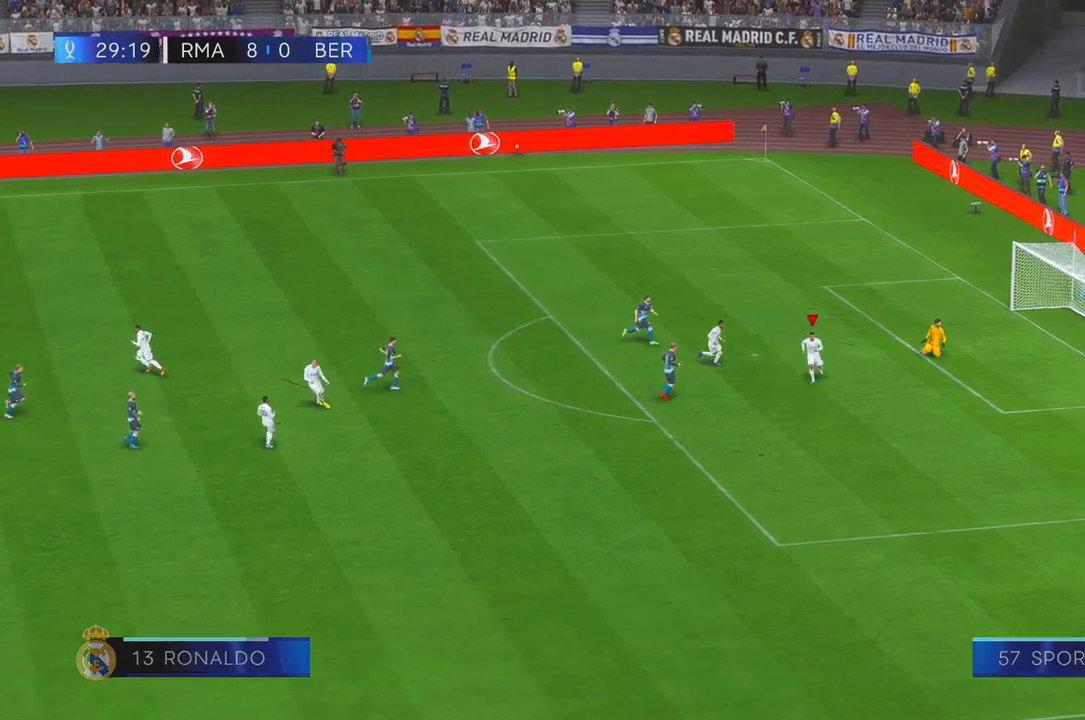
{"dt_ms": 500, "buttons": [], "left_stick": "down", "right_stick": "center", "events": [[117, "left_stick", "down"]]}
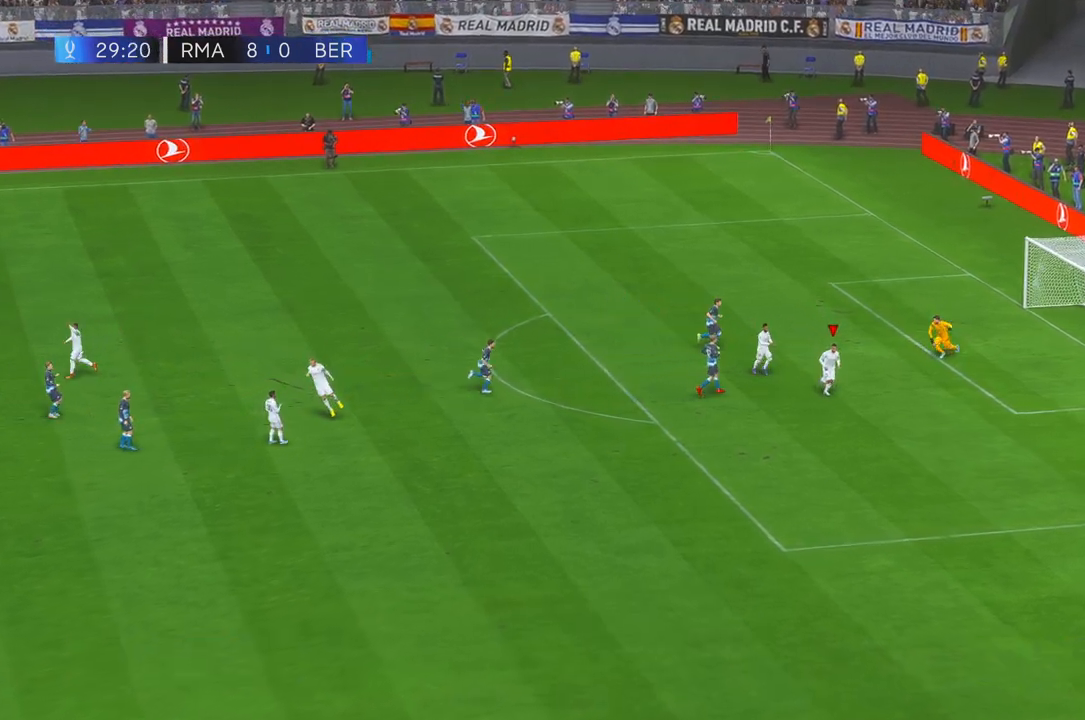
{"dt_ms": 1000, "buttons": [], "left_stick": "center", "right_stick": "center", "events": [[167, "left_stick", "center"], [467, "DPAD_RIGHT", "down"], [517, "DPAD_LEFT", "down"], [517, "DPAD_RIGHT", "up"], [550, "DPAD_UP", "down"], [583, "DPAD_LEFT", "up"], [617, "DPAD_UP", "up"]]}
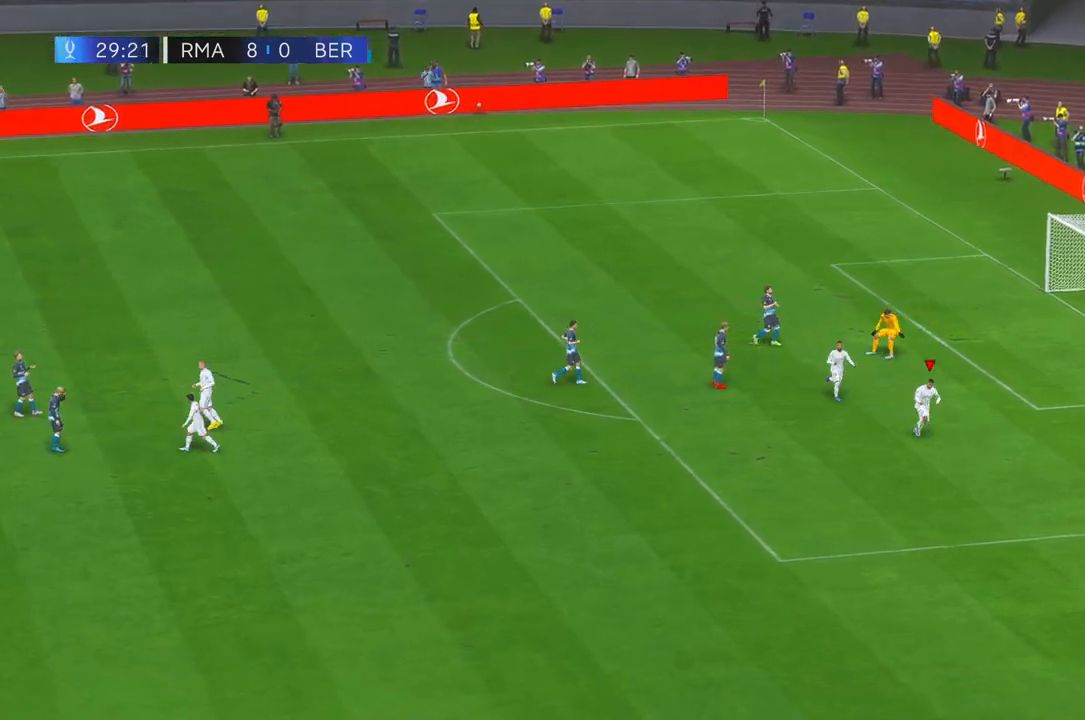
{"dt_ms": 500, "buttons": [], "left_stick": "center", "right_stick": "center", "events": []}